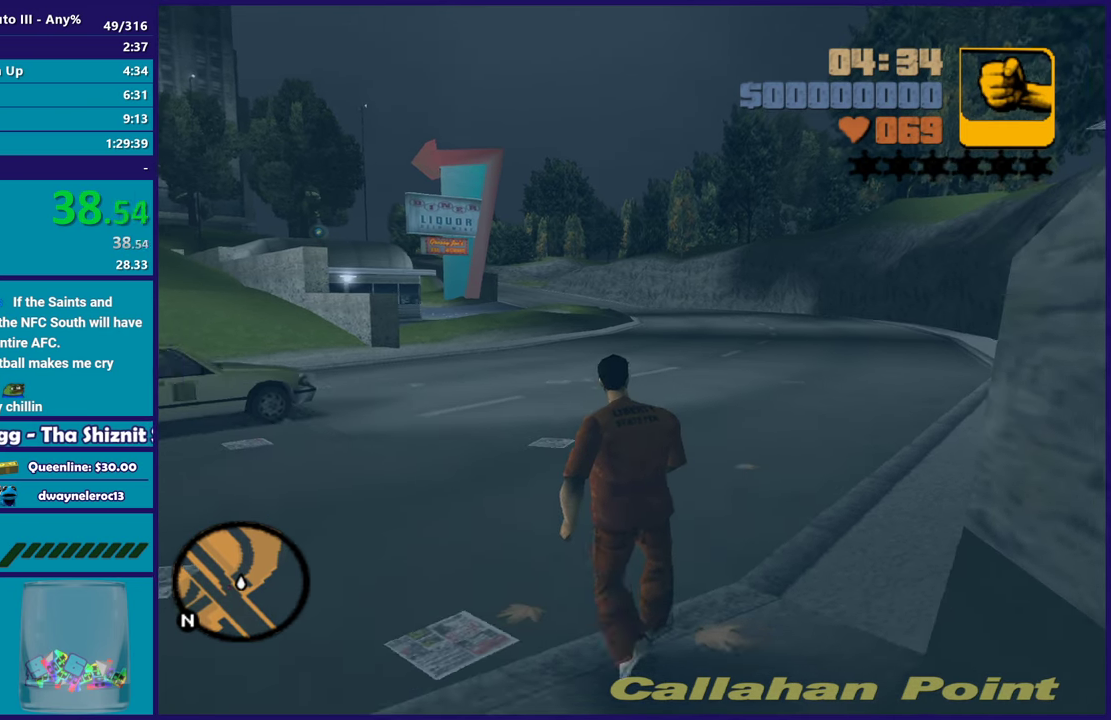
Gameplay with a controller (Xbox layout); each line is a JSON object with the inputs held at the frame after it. "events" lists button and stick changes between this image and that frame as [ms after this image, input, new state], when the widget could be followed in between. Not read: START.
{"buttons": [], "left_stick": "down", "right_stick": "center", "events": []}
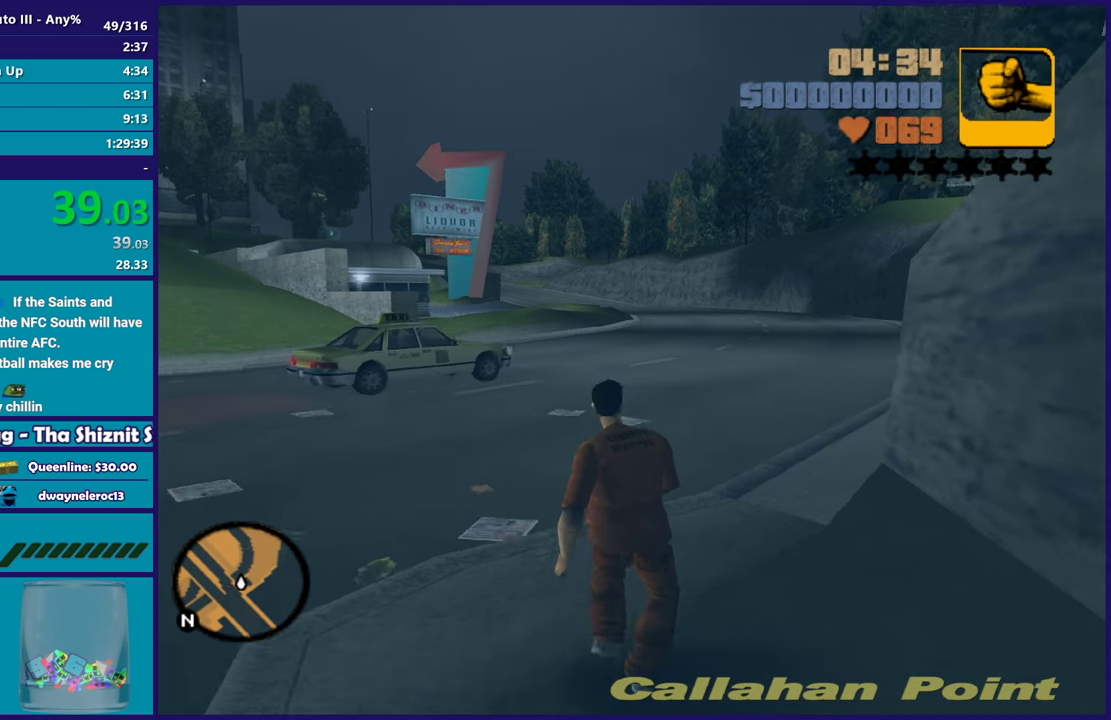
{"buttons": [], "left_stick": "up", "right_stick": "center", "events": [[233, "left_stick", "up"]]}
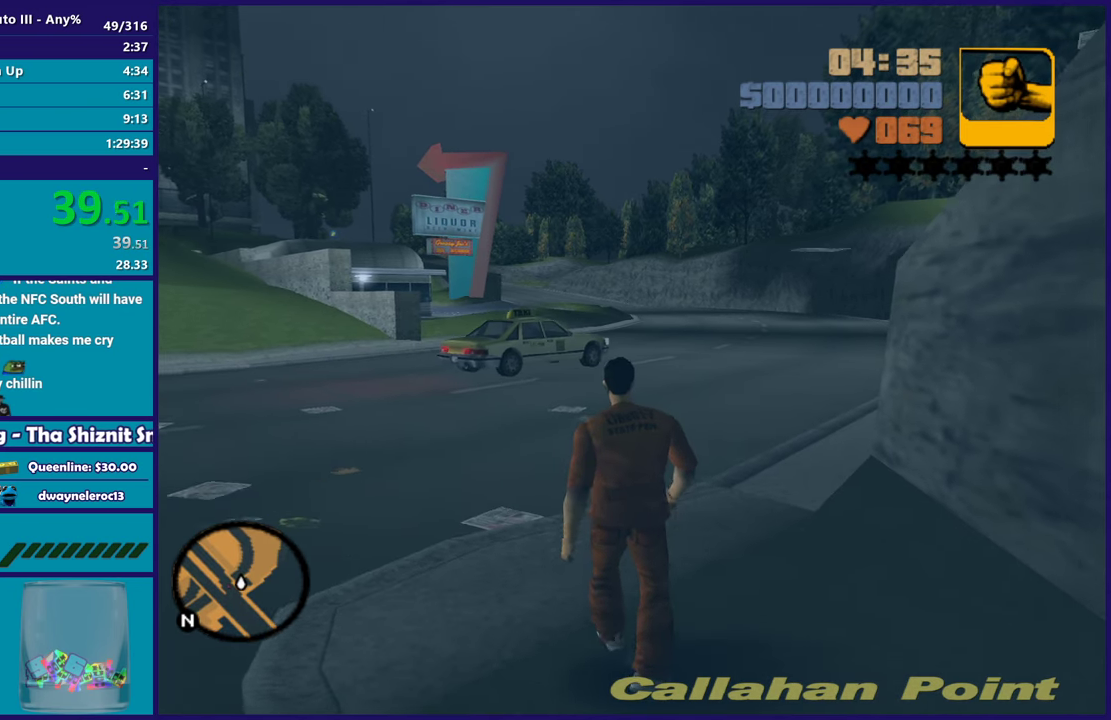
{"buttons": [], "left_stick": "up", "right_stick": "center", "events": [[317, "X", "down"], [450, "X", "up"]]}
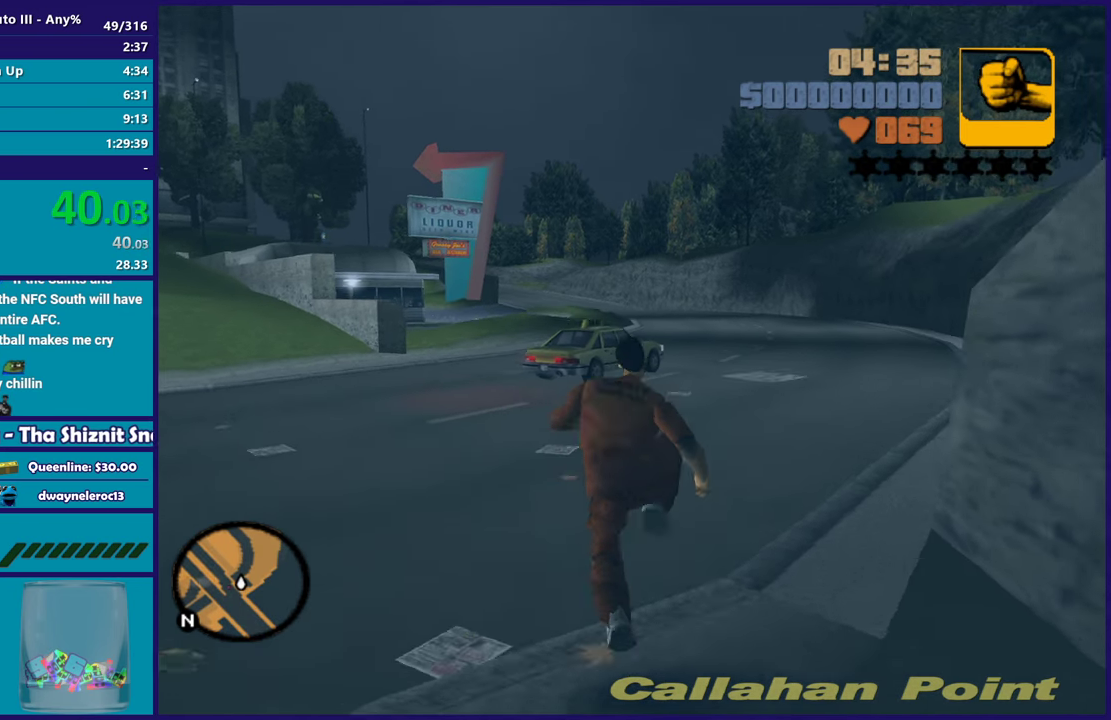
{"buttons": [], "left_stick": "up", "right_stick": "center", "events": []}
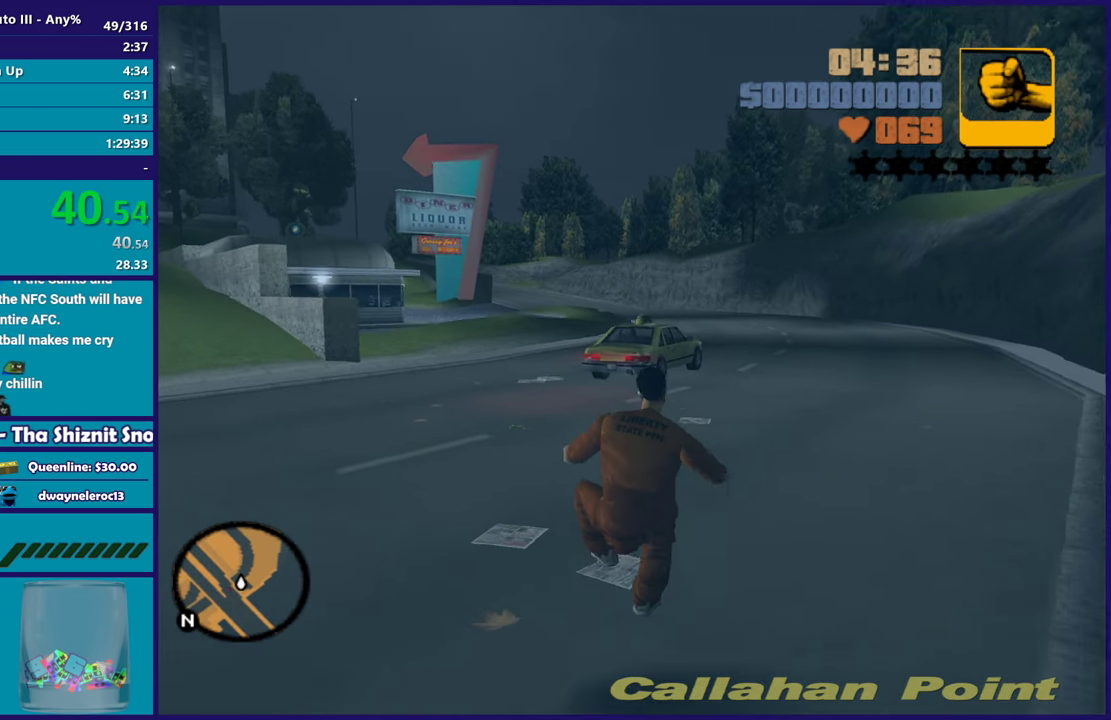
{"buttons": [], "left_stick": "up", "right_stick": "center", "events": [[50, "DPAD_LEFT", "down"], [50, "X", "down"], [467, "DPAD_LEFT", "up"], [467, "X", "up"]]}
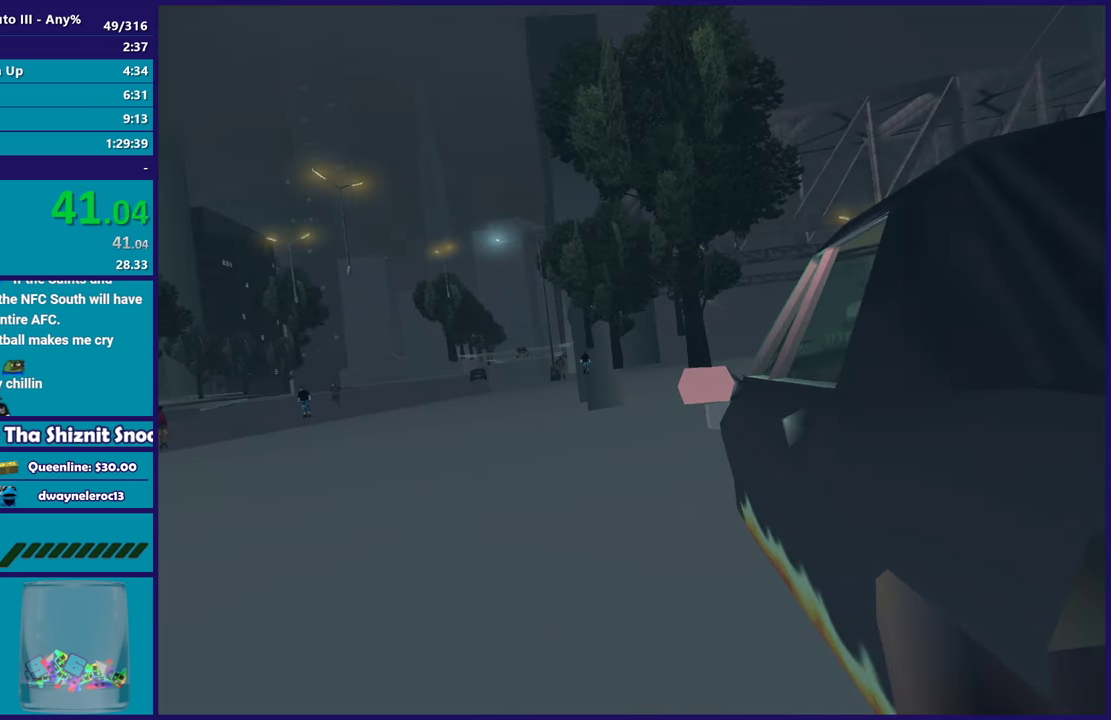
{"buttons": [], "left_stick": "up", "right_stick": "center", "events": []}
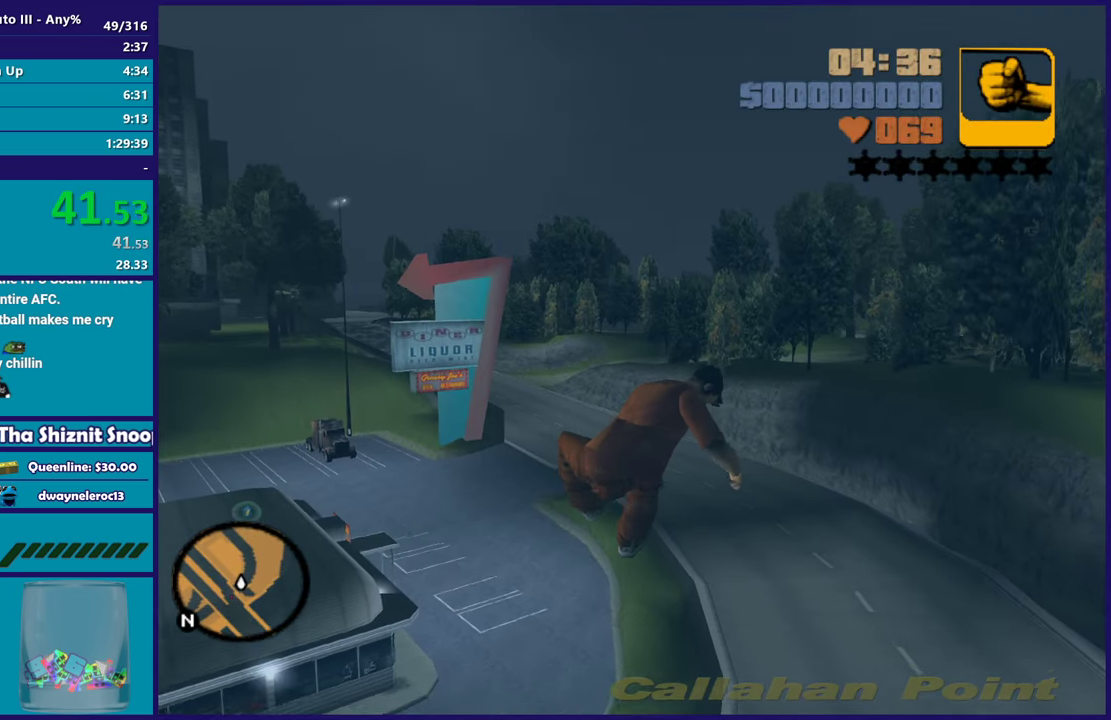
{"buttons": [], "left_stick": "center", "right_stick": "center", "events": [[350, "left_stick", "center"]]}